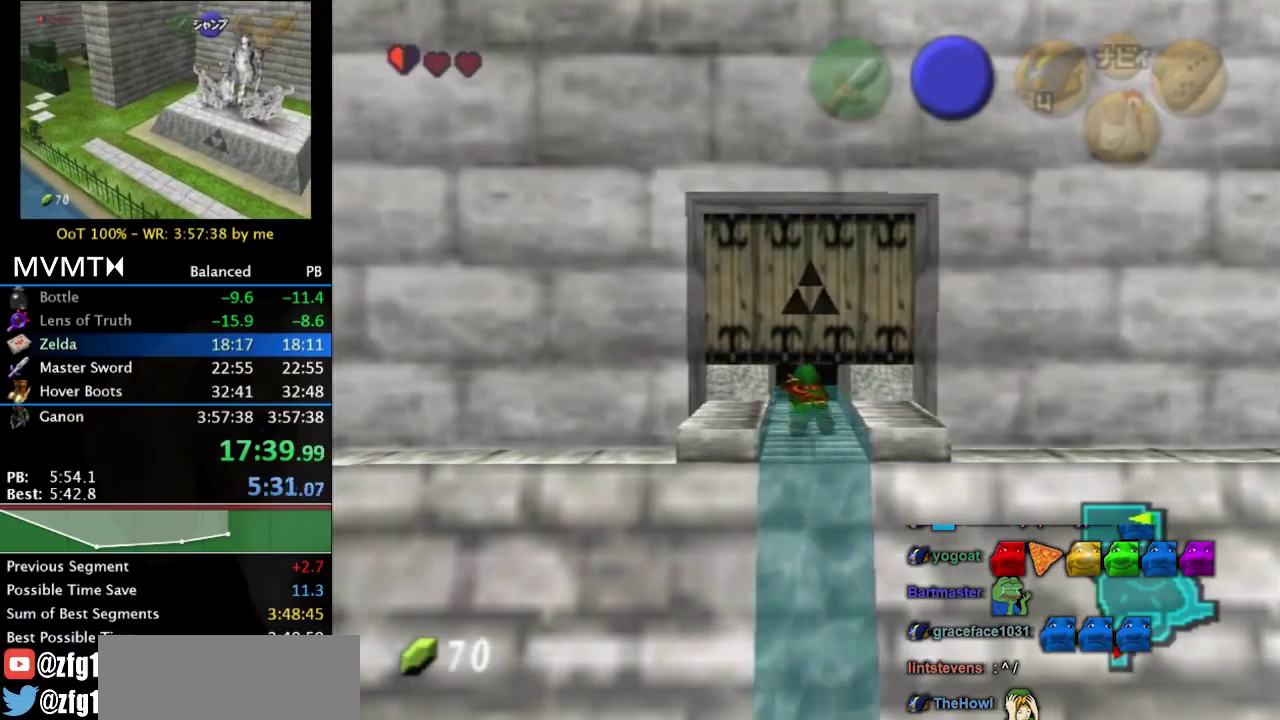
Gameplay with a controller (Nintendo layout); each line is a JSON object with the inputs held at the frame after it. "events" lists button and stick changes between this image and that frame as [ms after this image, input, new state], when the widget could be followed in between. Not read: L3 R3 X.
{"buttons": [], "left_stick": "down", "right_stick": "center", "events": []}
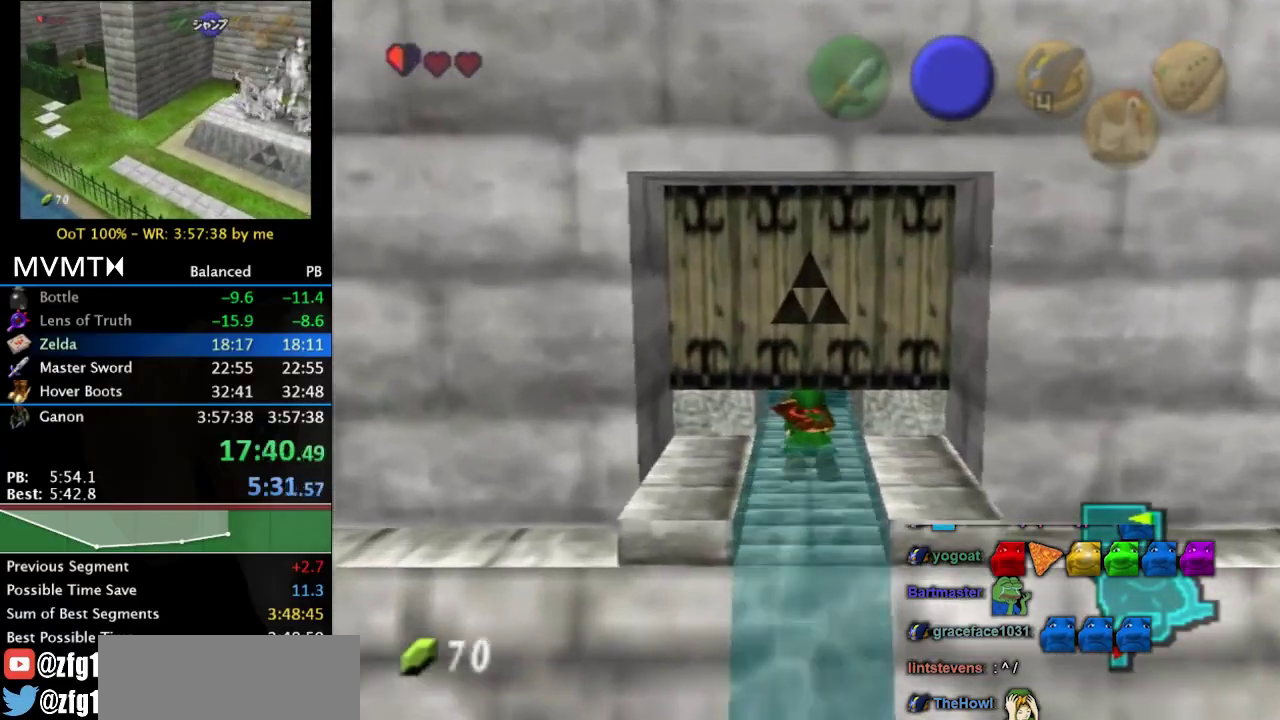
{"buttons": [], "left_stick": "down", "right_stick": "center", "events": []}
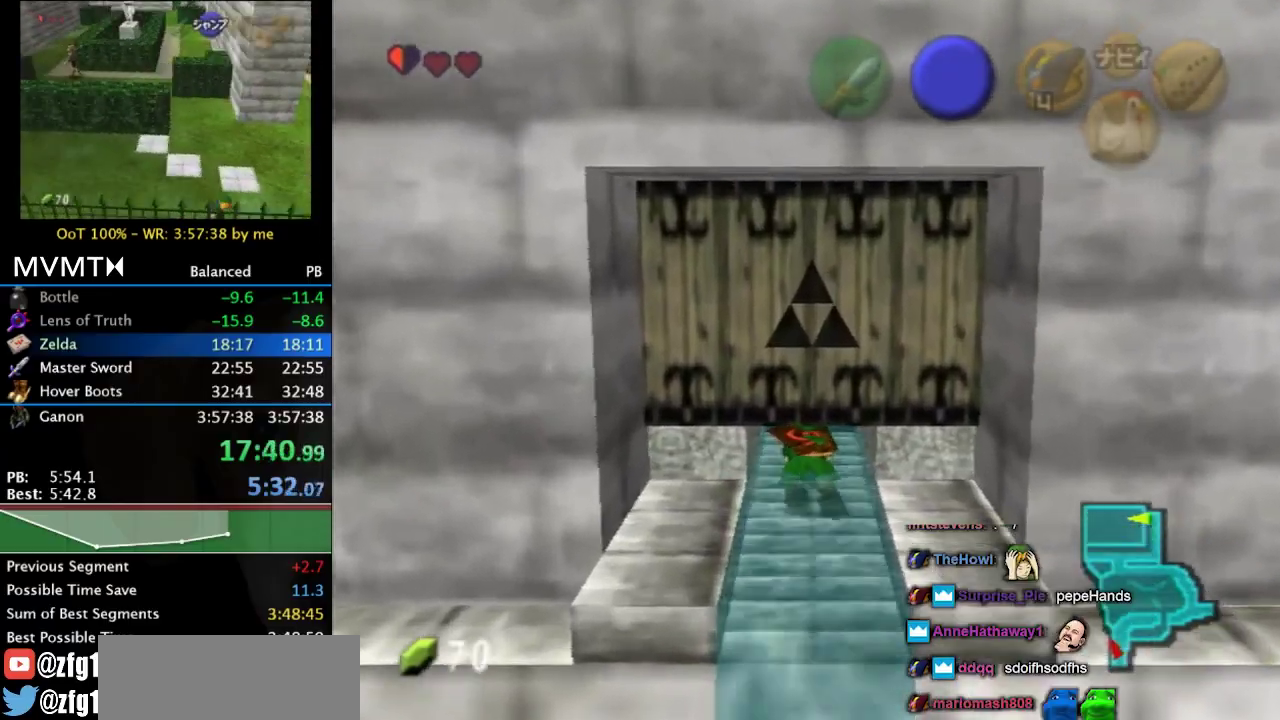
{"buttons": [], "left_stick": "down", "right_stick": "center", "events": []}
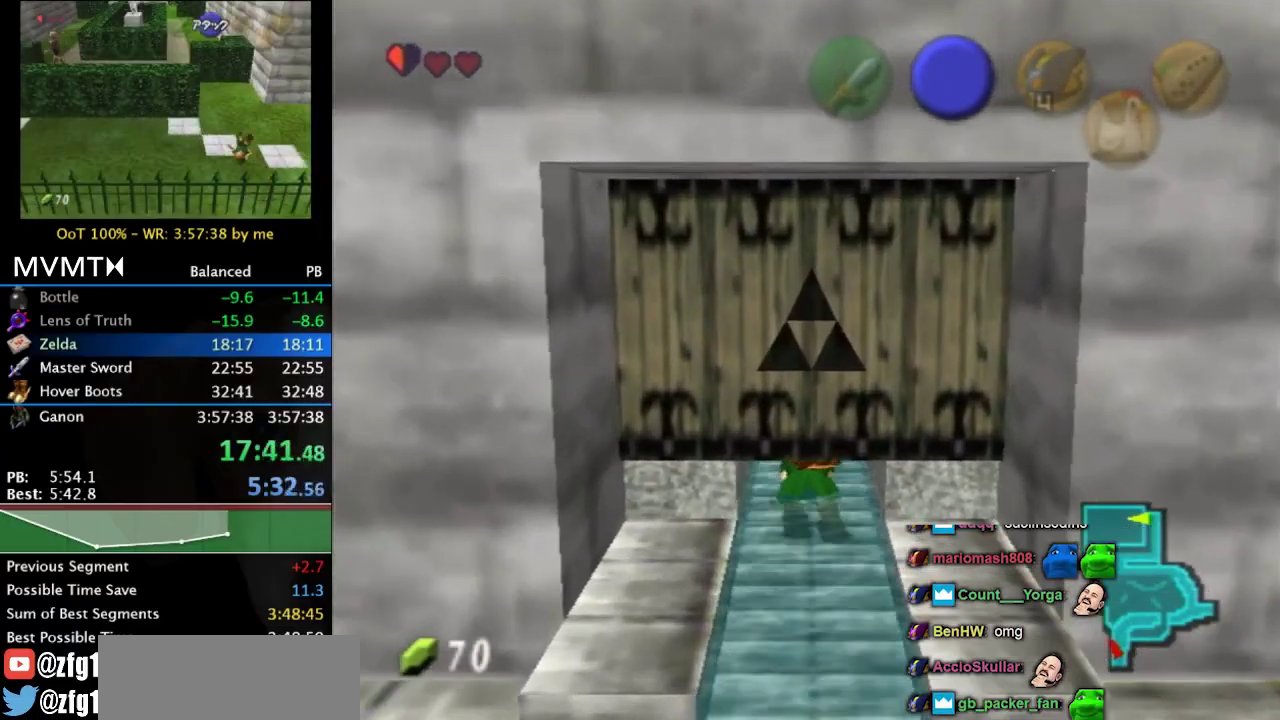
{"buttons": [], "left_stick": "down", "right_stick": "center", "events": []}
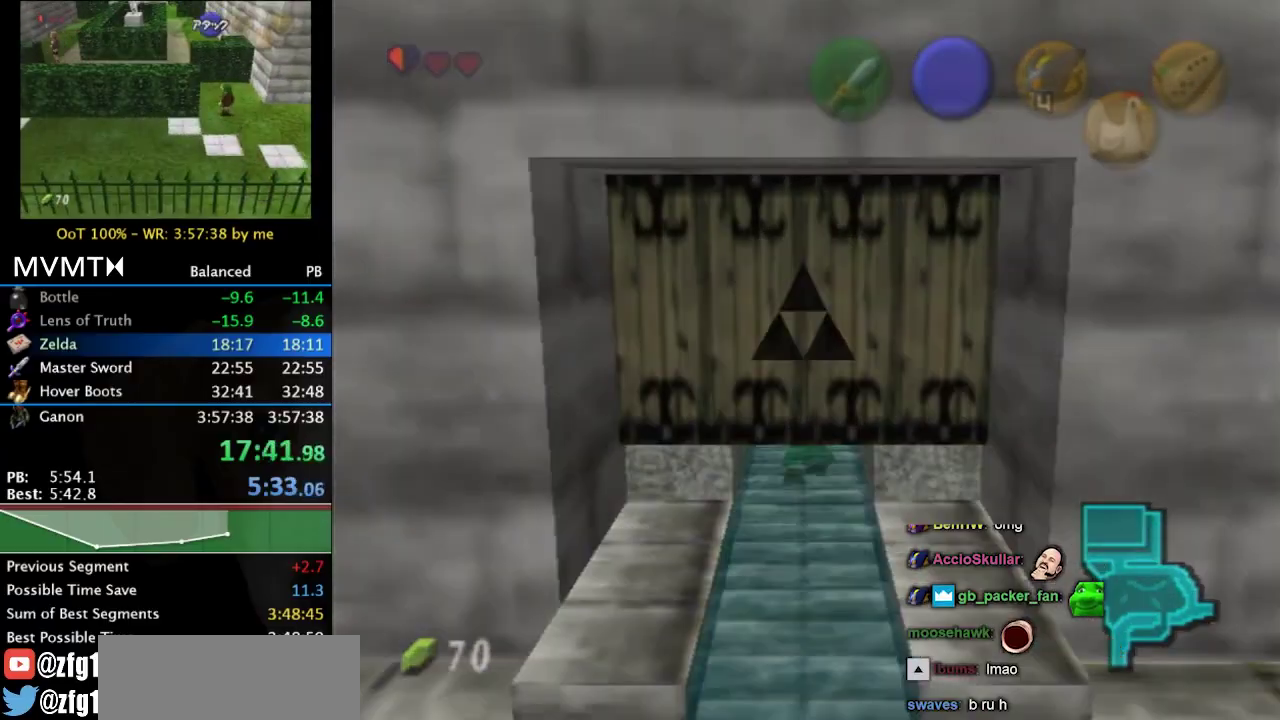
{"buttons": [], "left_stick": "down", "right_stick": "center", "events": []}
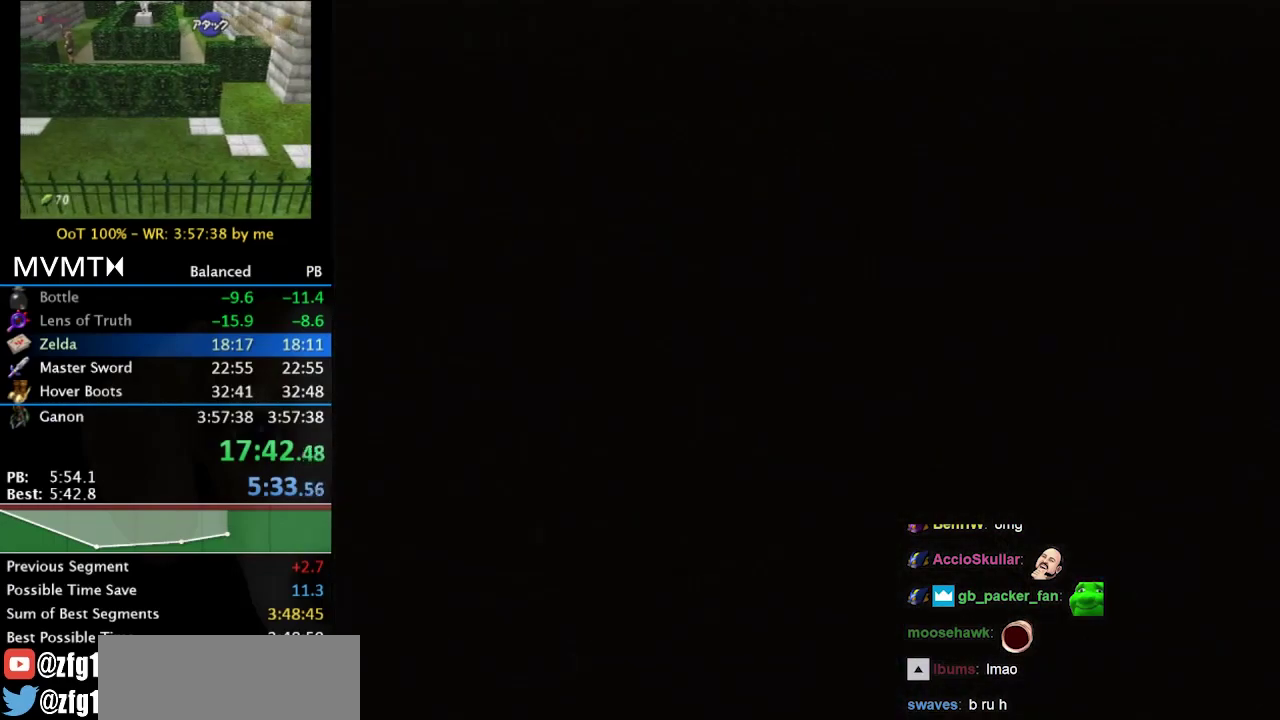
{"buttons": [], "left_stick": "down", "right_stick": "center", "events": []}
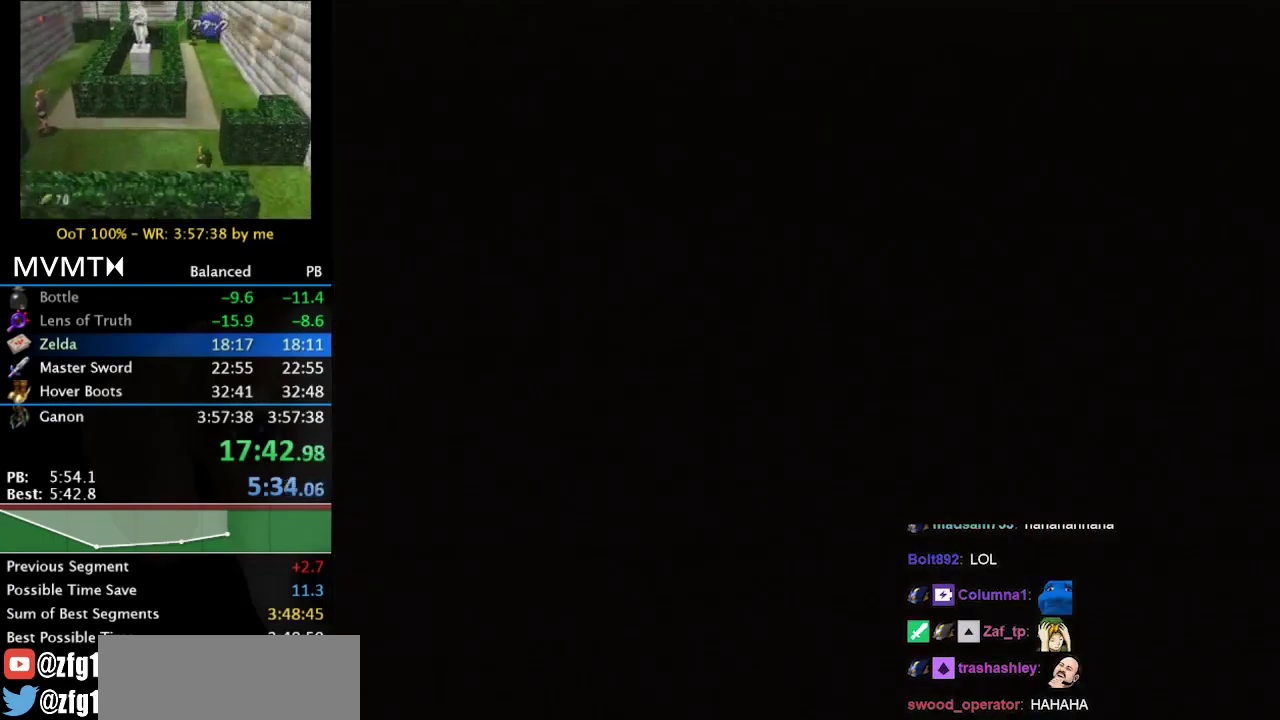
{"buttons": [], "left_stick": "down", "right_stick": "center", "events": []}
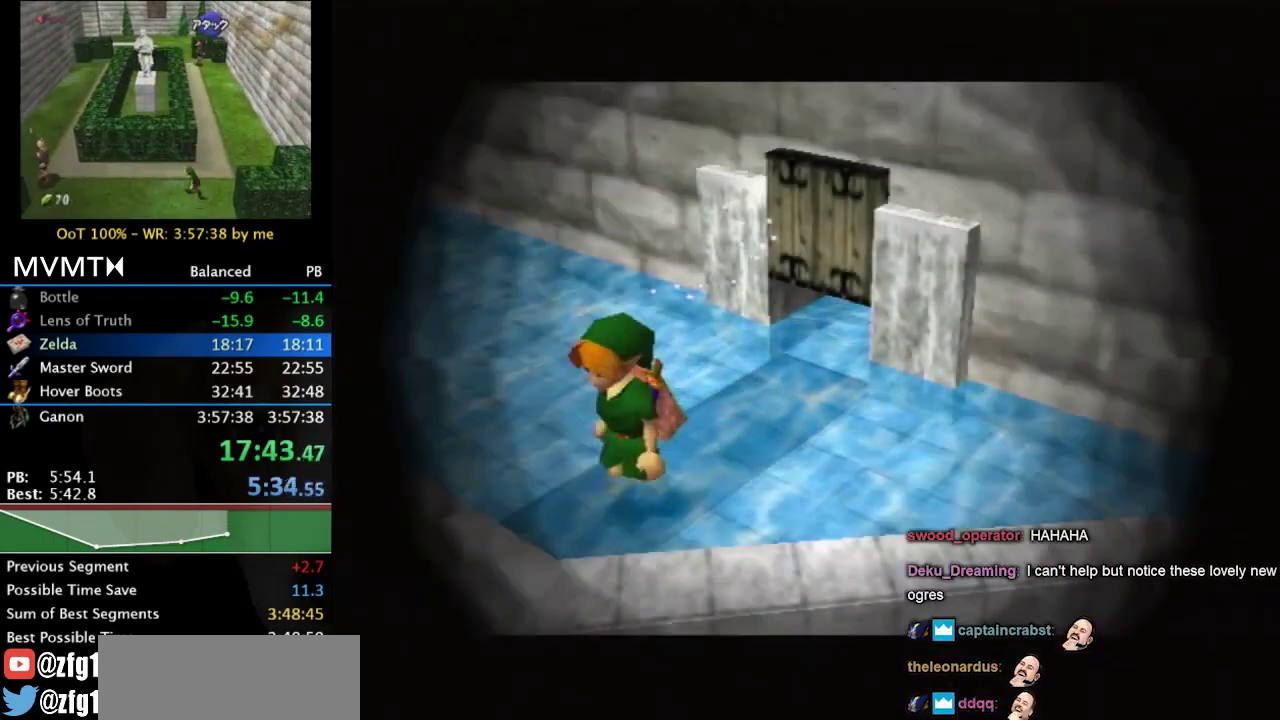
{"buttons": [], "left_stick": "down", "right_stick": "center", "events": []}
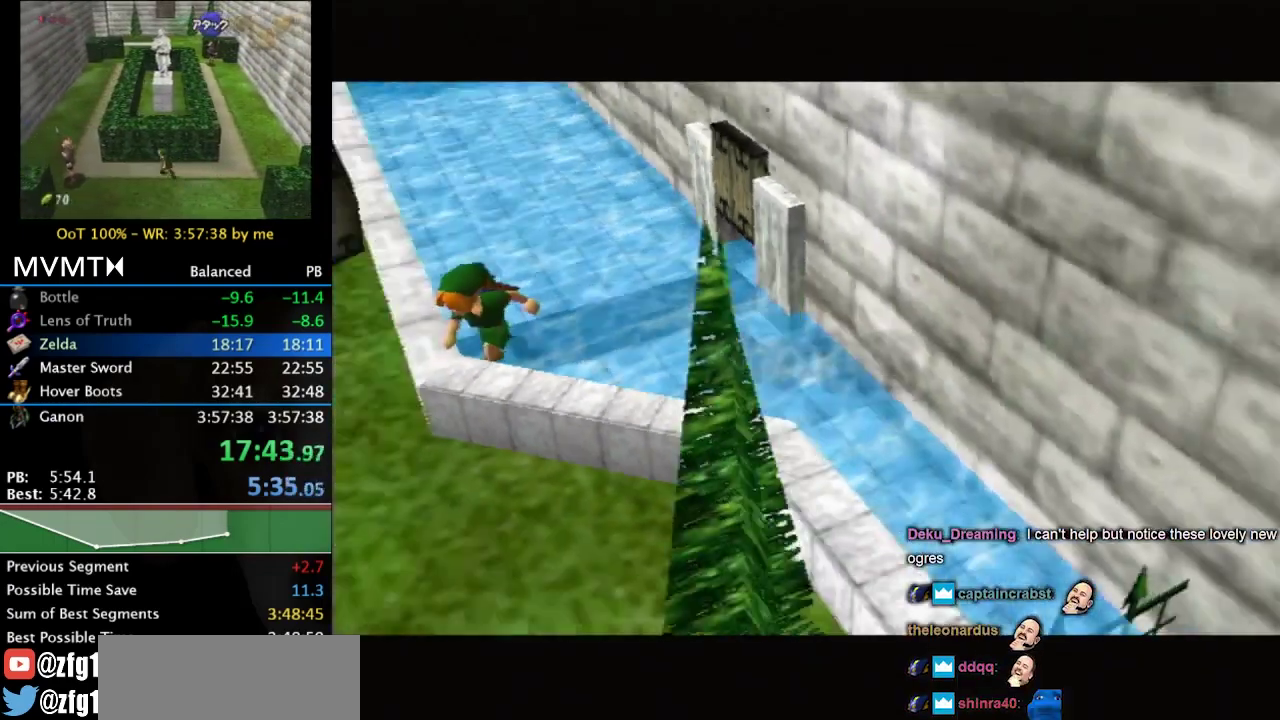
{"buttons": [], "left_stick": "down", "right_stick": "center", "events": []}
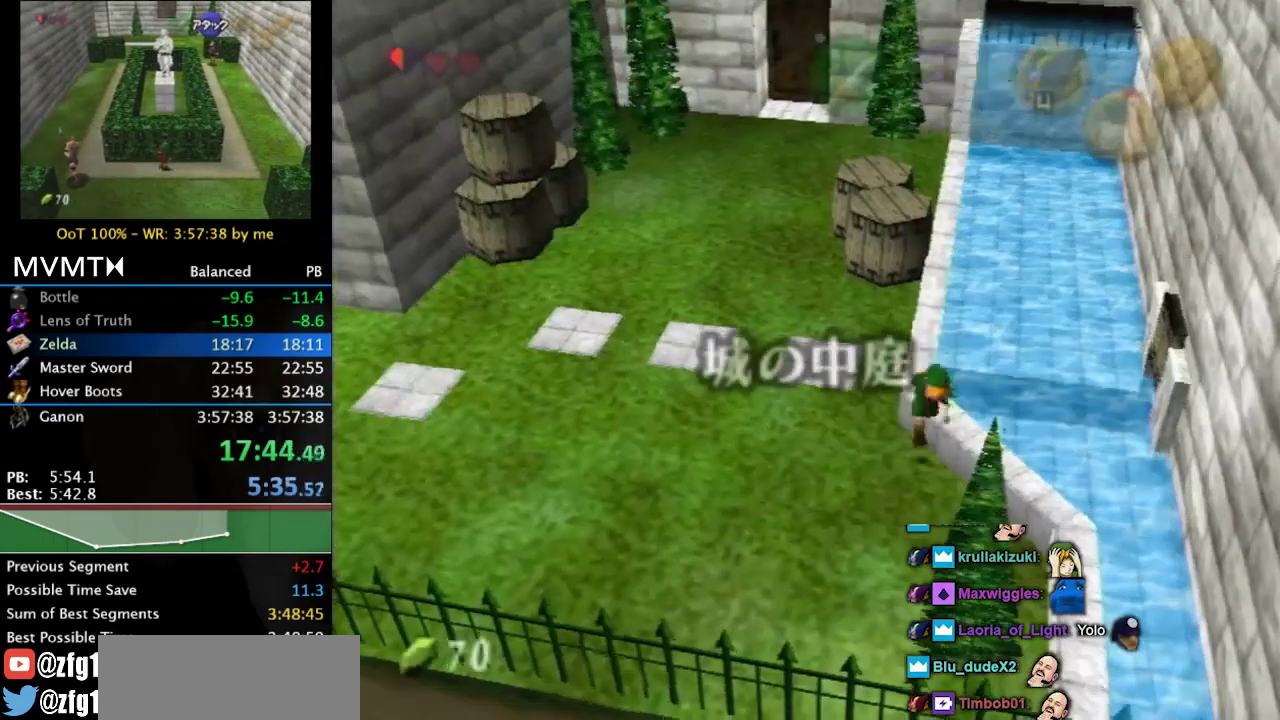
{"buttons": ["L1"], "left_stick": "left", "right_stick": "center", "events": [[167, "L1", "down"], [167, "left_stick", "down-left"], [233, "left_stick", "left"], [267, "A", "down"], [500, "A", "up"]]}
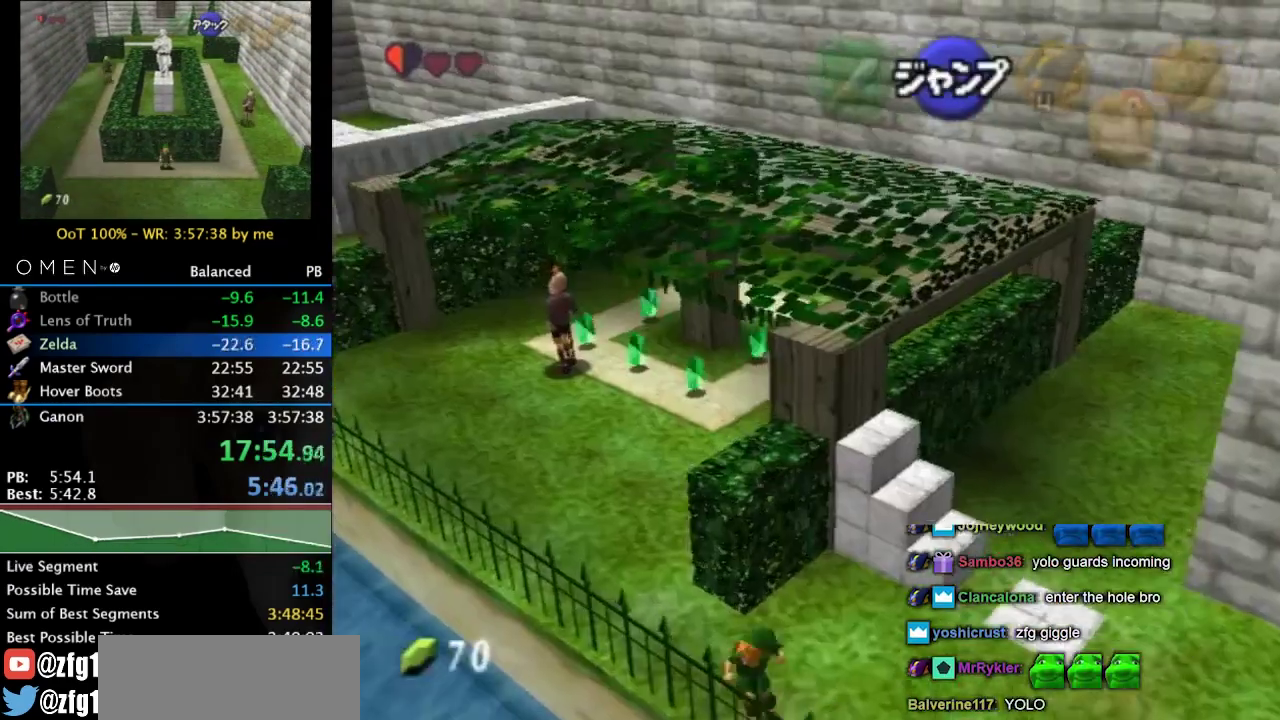
{"buttons": ["A", "L1"], "left_stick": "left", "right_stick": "center", "events": [[133, "A", "down"], [333, "A", "up"], [500, "A", "down"]]}
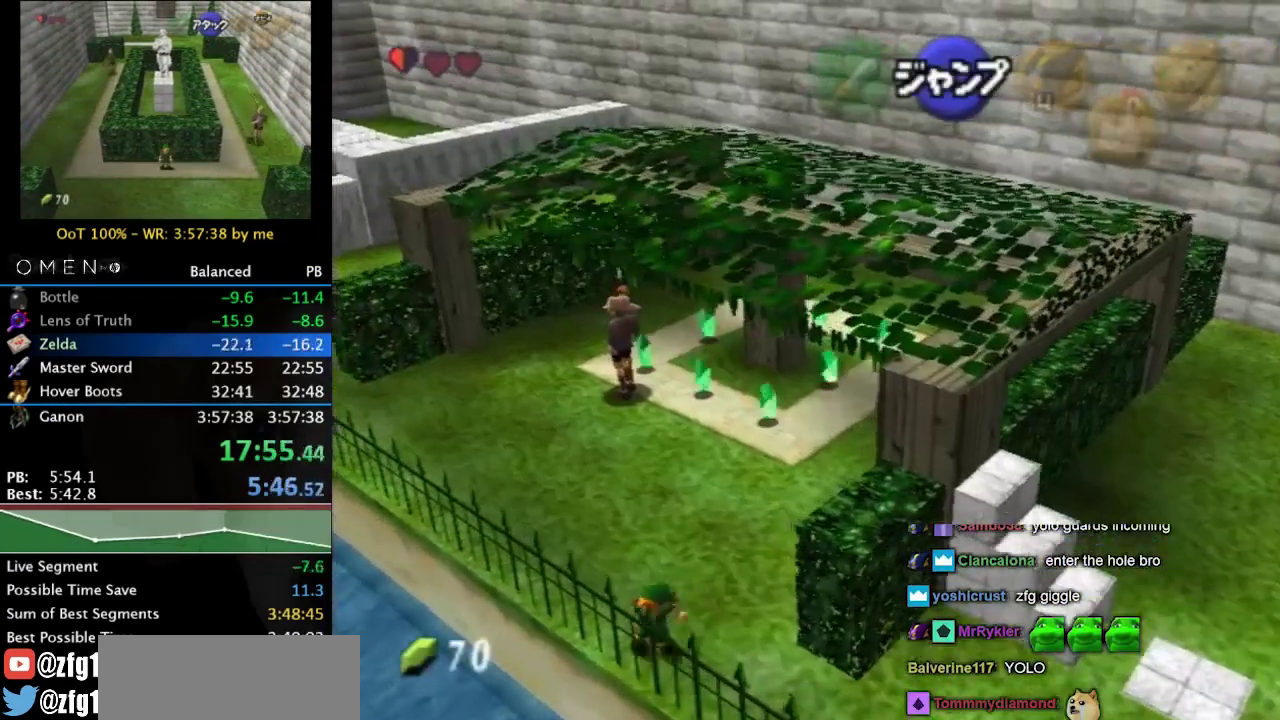
{"buttons": ["A", "L1"], "left_stick": "left", "right_stick": "center", "events": [[167, "A", "up"], [367, "A", "down"]]}
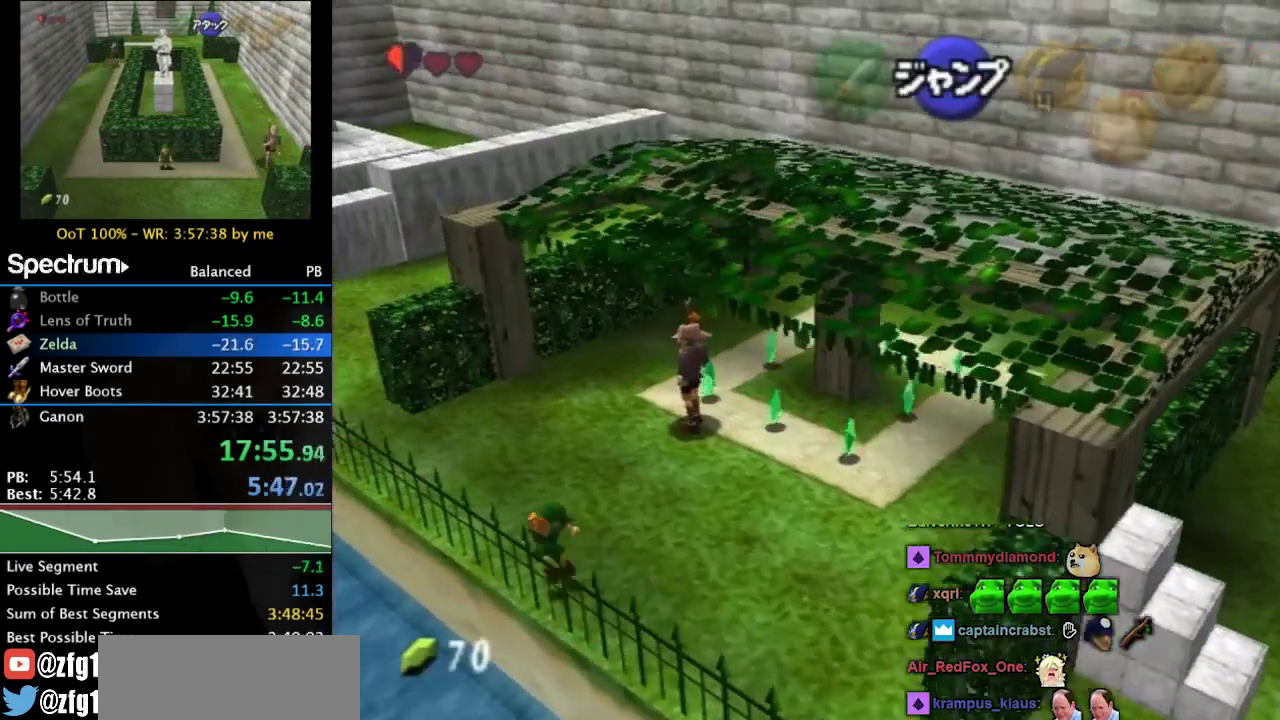
{"buttons": ["L1"], "left_stick": "left", "right_stick": "center", "events": [[33, "A", "up"], [200, "A", "down"], [433, "A", "up"]]}
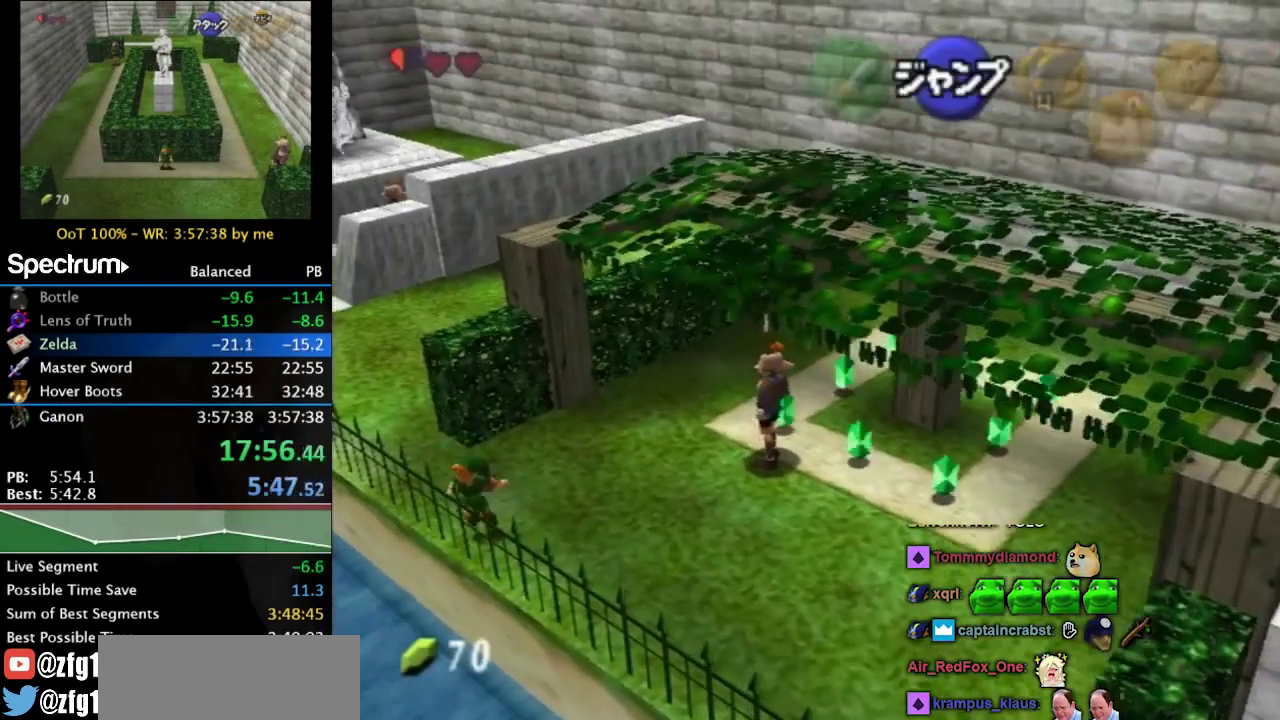
{"buttons": ["A", "L1"], "left_stick": "left", "right_stick": "center", "events": [[100, "A", "down"], [267, "A", "up"], [433, "A", "down"]]}
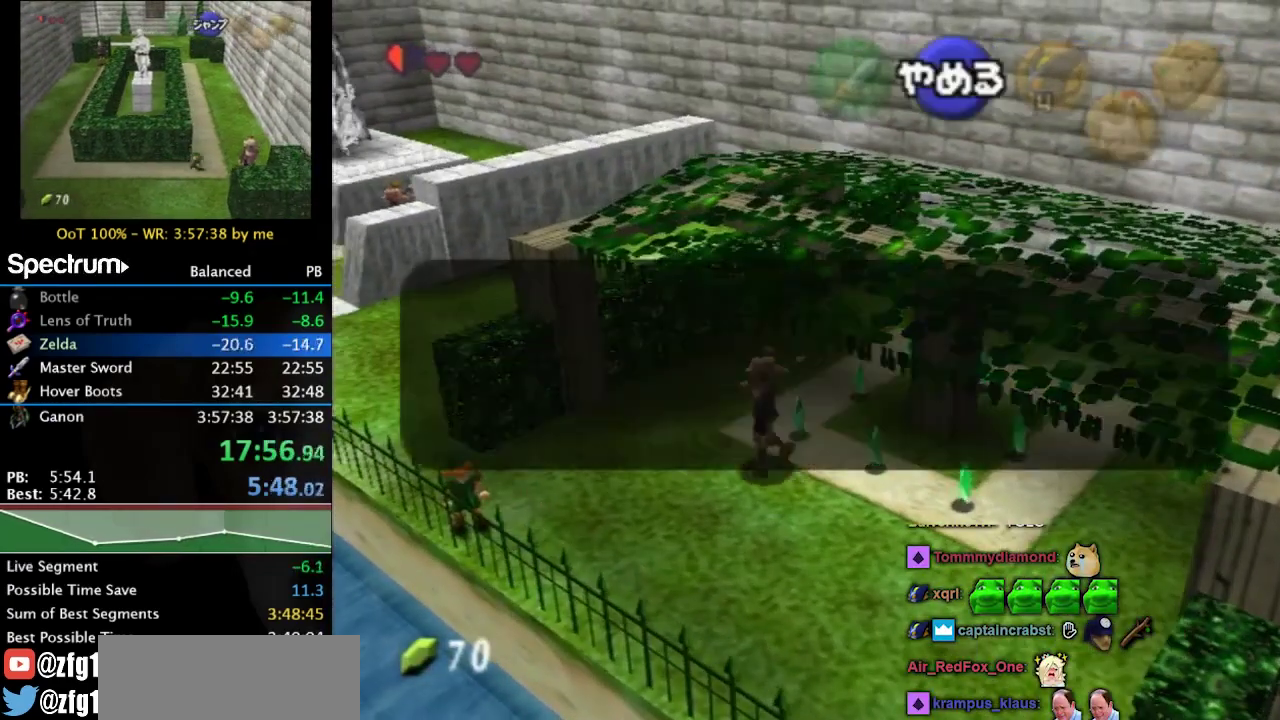
{"buttons": ["L1"], "left_stick": "left", "right_stick": "center", "events": [[133, "A", "up"]]}
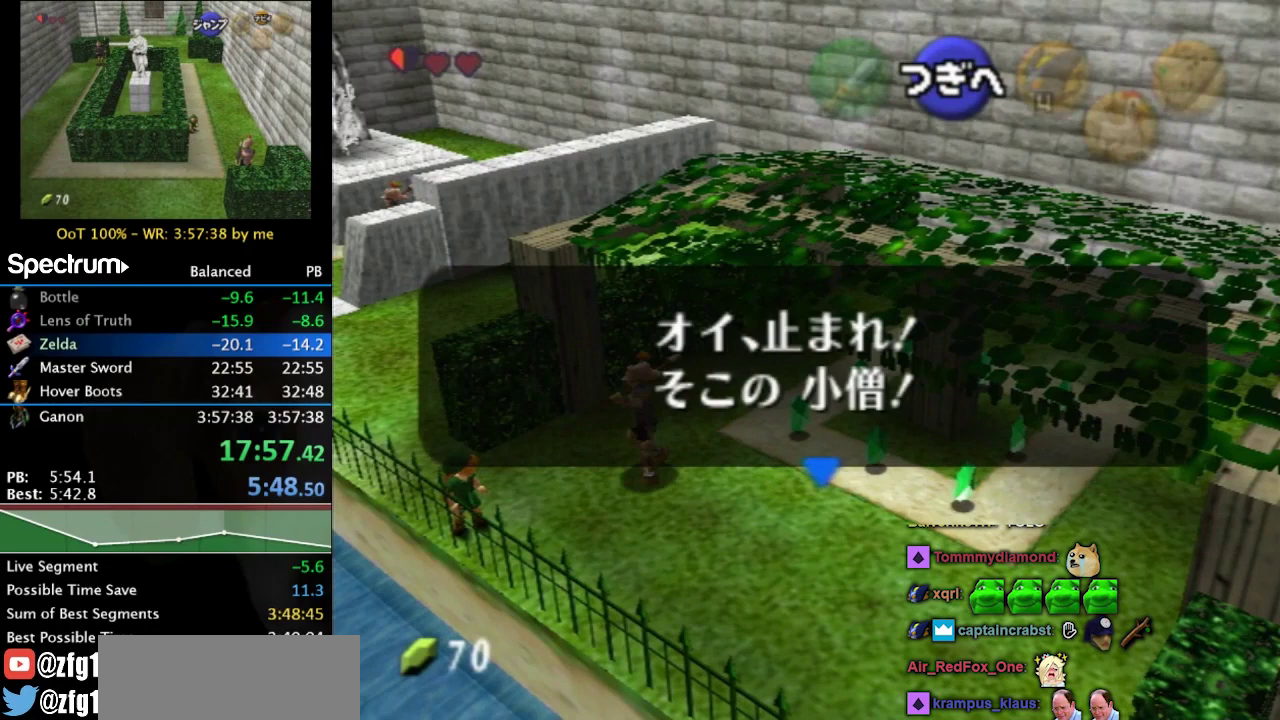
{"buttons": [], "left_stick": "center", "right_stick": "center", "events": [[67, "L1", "up"], [67, "left_stick", "center"]]}